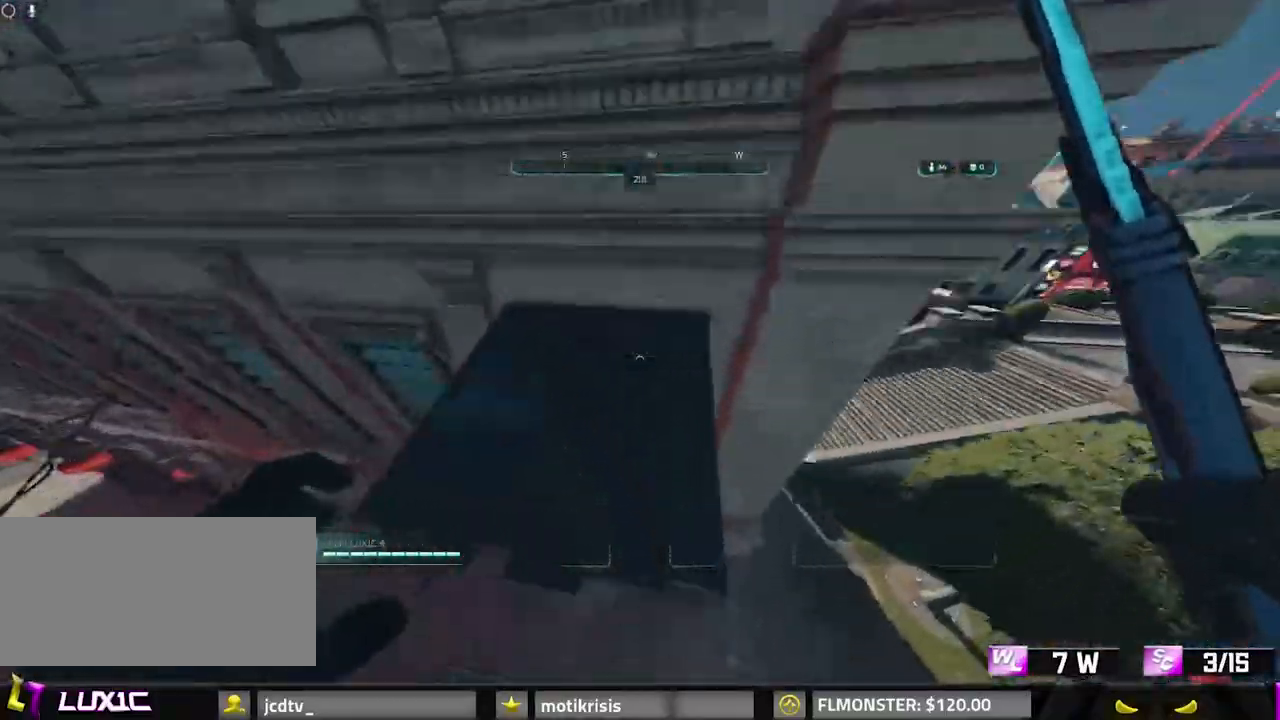
Gameplay with keyboard and mouse; each line is a JSON object with the keys and mouse buttons held at the frame after it. "events" lists presses ("down") and releases ("up") of "0", "1", "2", "3", "4", "7", "8", "9", "a", "alt", "b", "c", "caps_lock", "ctrl", "d", "e", "f", "g", "q", "r", "s", "shift", "space", "tab", "v", "w", "x", "z", "mouse_left", "mouse_wheel" and "mouse_right" between this image and that frame as [ms after this image, input, new state], when the widget could be followed in between. "mouse_left", "mouse_wheel", "mouse_right" = the "left", "wheel", "right" buttons of the "mouse" list. No other keys are recorded. "wheel" means that the mouse wheel is clicked or scrolled. Mouse movement is not recorded.
{"keys": [], "mouse": [], "events": [[67, "a", "down"], [117, "s", "up"], [117, "space", "down"], [167, "8", "up"], [217, "a", "up"], [217, "w", "down"], [400, "space", "up"], [500, "w", "up"]]}
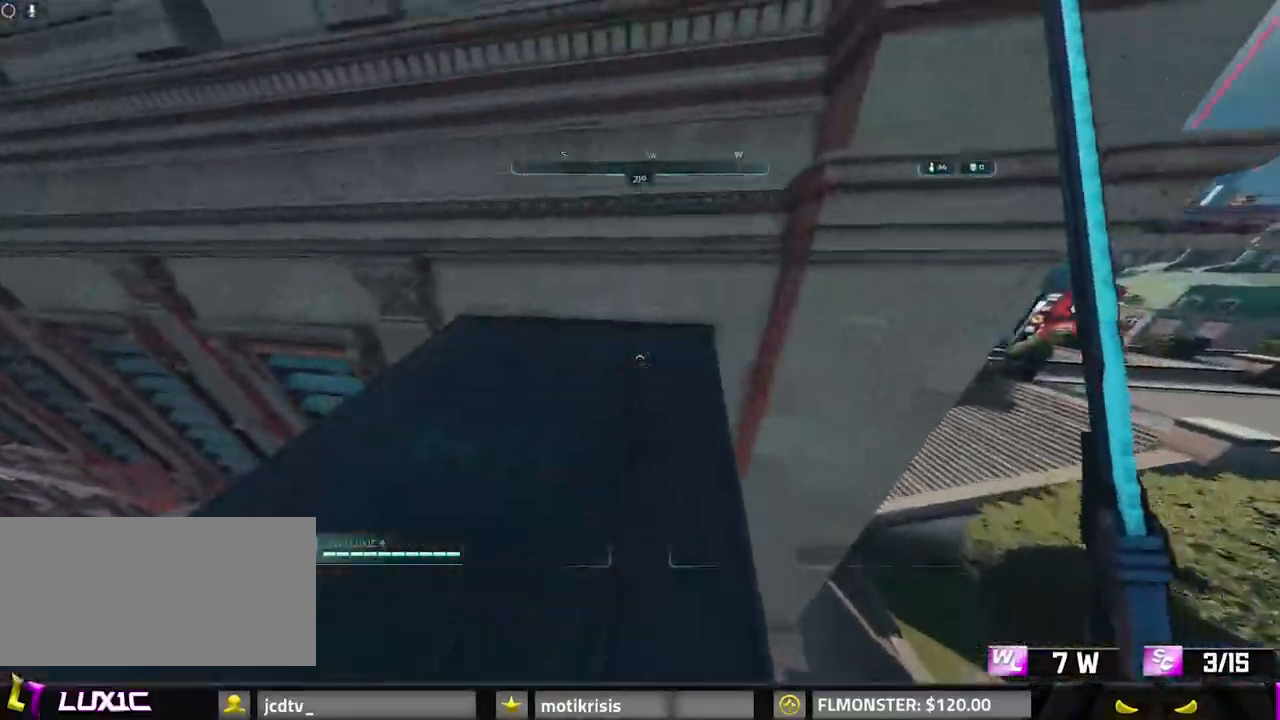
{"keys": ["w"], "mouse": [], "events": [[83, "s", "down"], [367, "s", "up"], [467, "w", "down"]]}
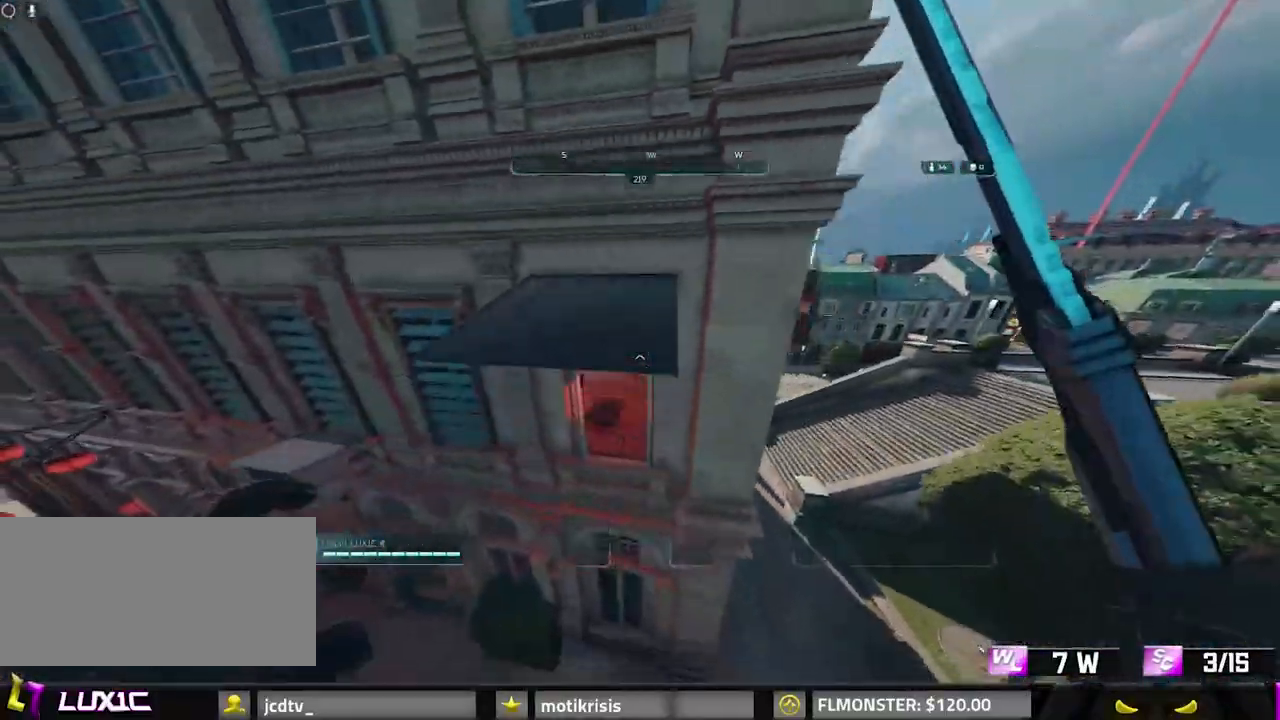
{"keys": ["w"], "mouse": [], "events": []}
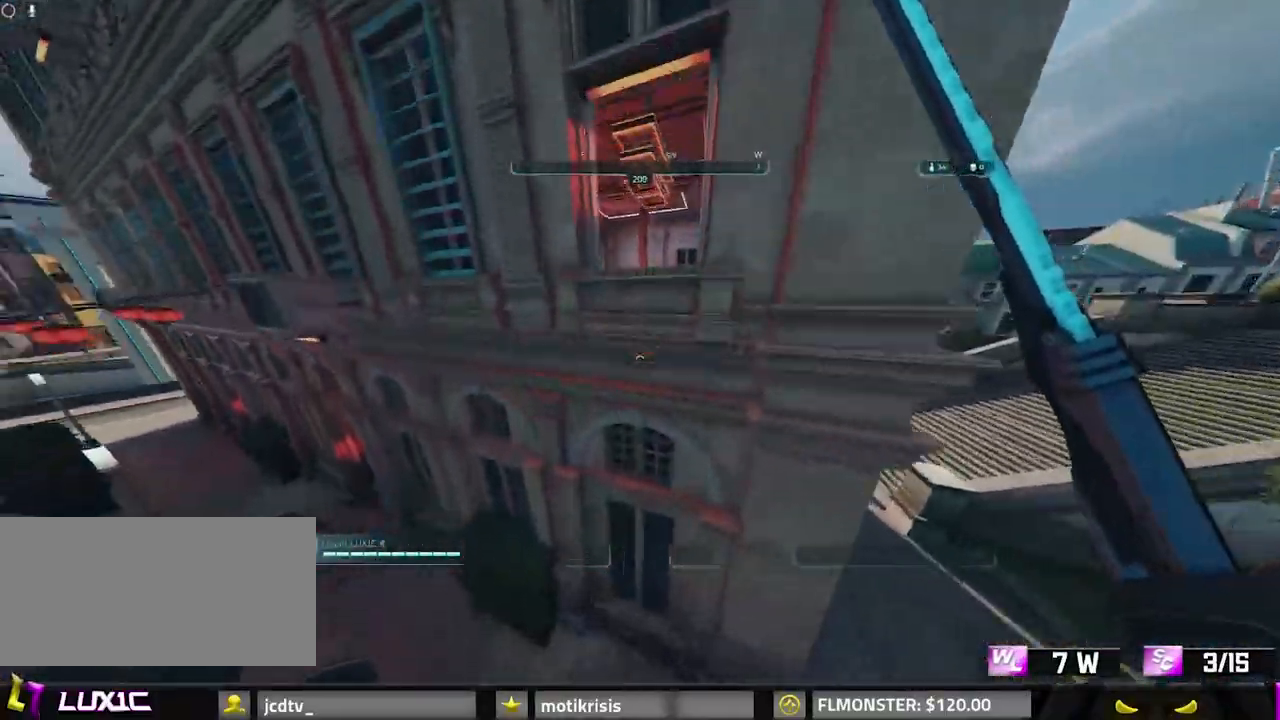
{"keys": ["shift", "space", "w"], "mouse": [], "events": [[33, "space", "down"], [350, "shift", "down"]]}
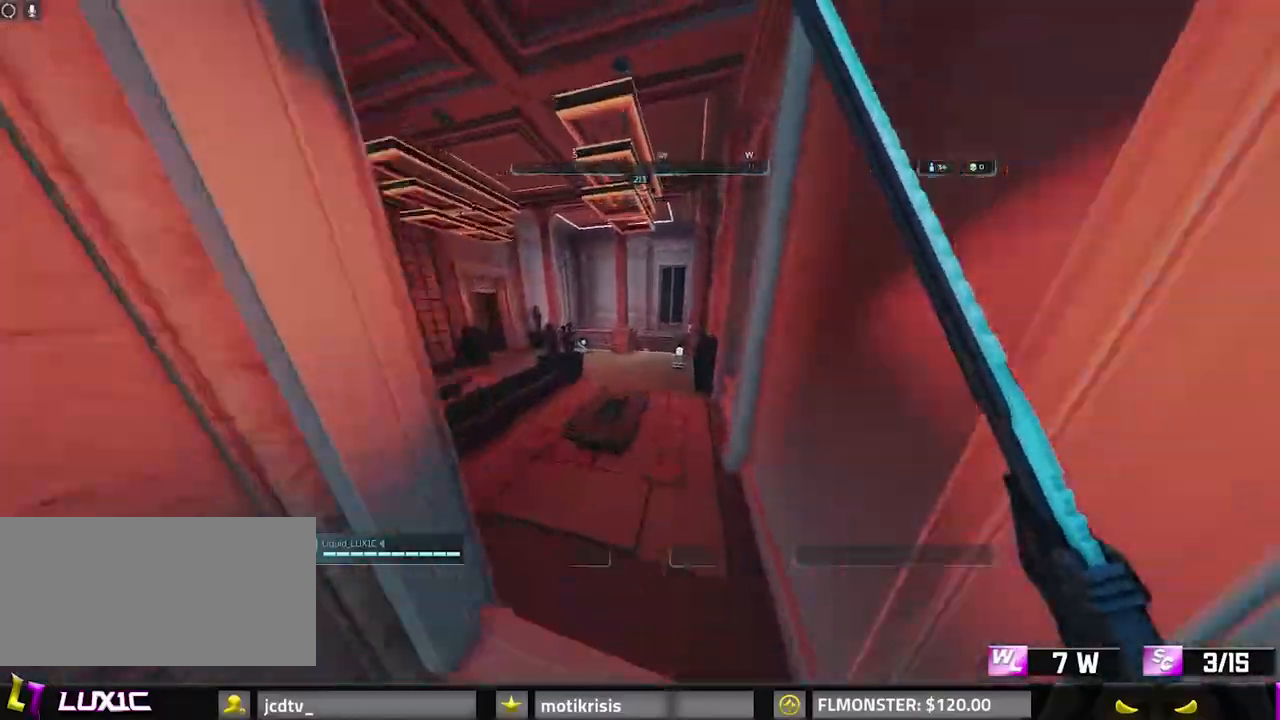
{"keys": ["8", "shift", "w"], "mouse": [], "events": [[50, "space", "up"], [417, "8", "down"]]}
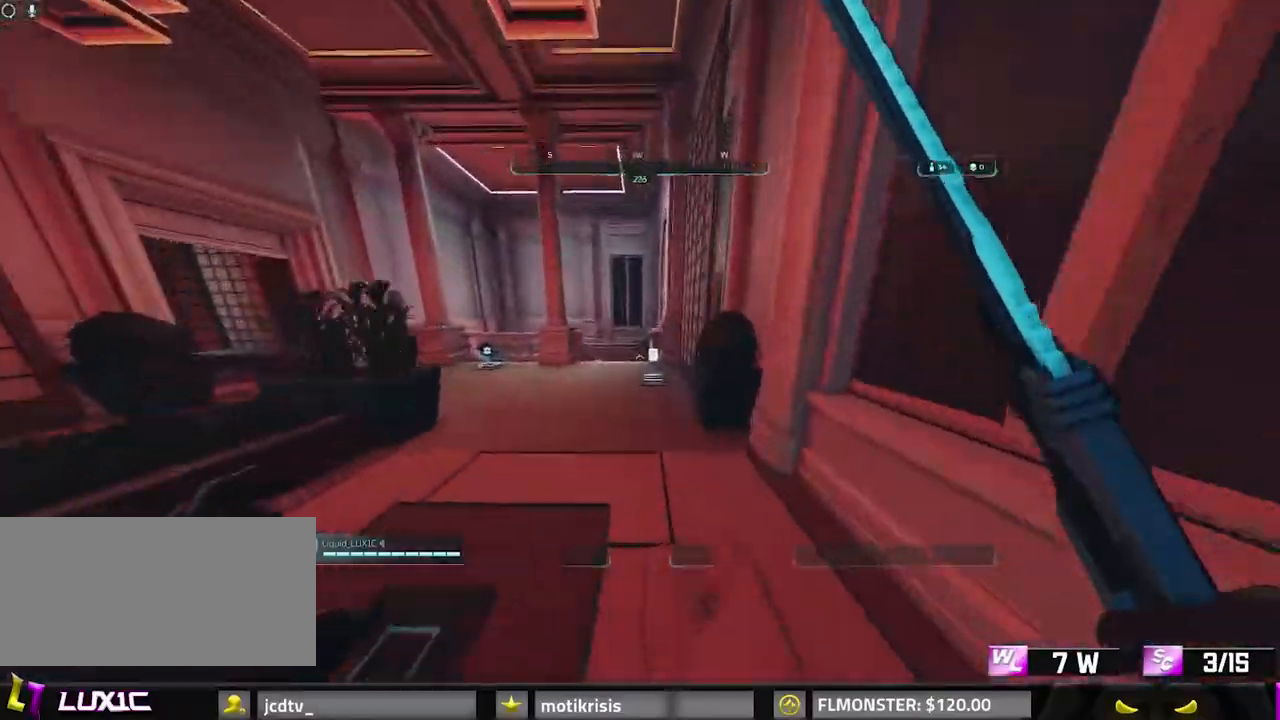
{"keys": ["a", "shift", "w"], "mouse": [], "events": [[333, "8", "up"], [433, "a", "down"]]}
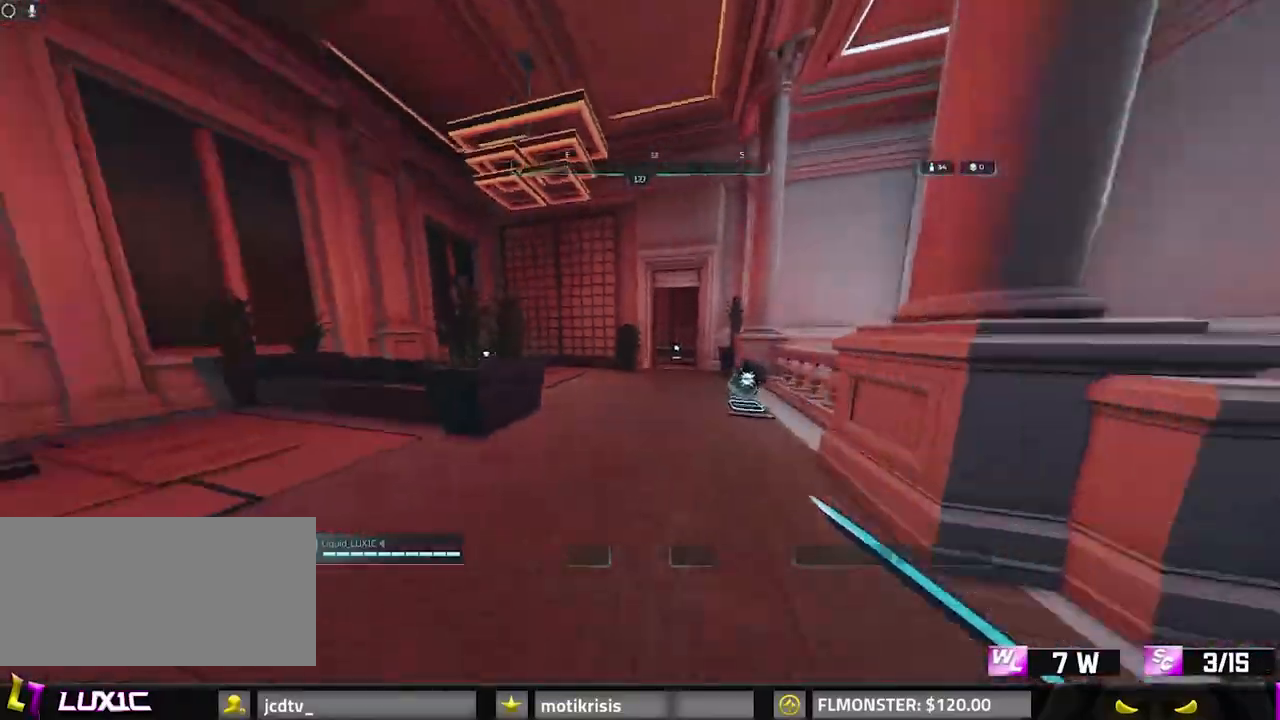
{"keys": ["shift", "w"], "mouse": [], "events": [[117, "a", "up"], [350, "d", "down"], [500, "d", "up"]]}
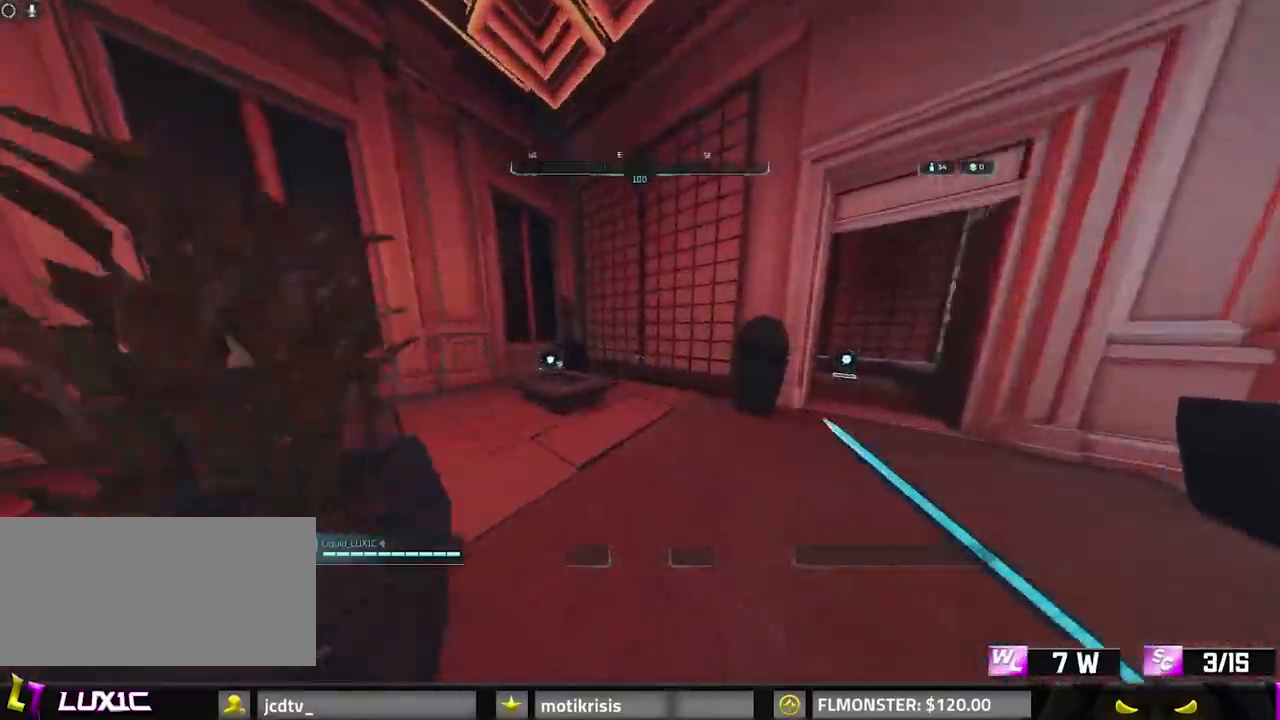
{"keys": ["shift", "w"], "mouse": [], "events": [[233, "a", "down"], [317, "a", "up"]]}
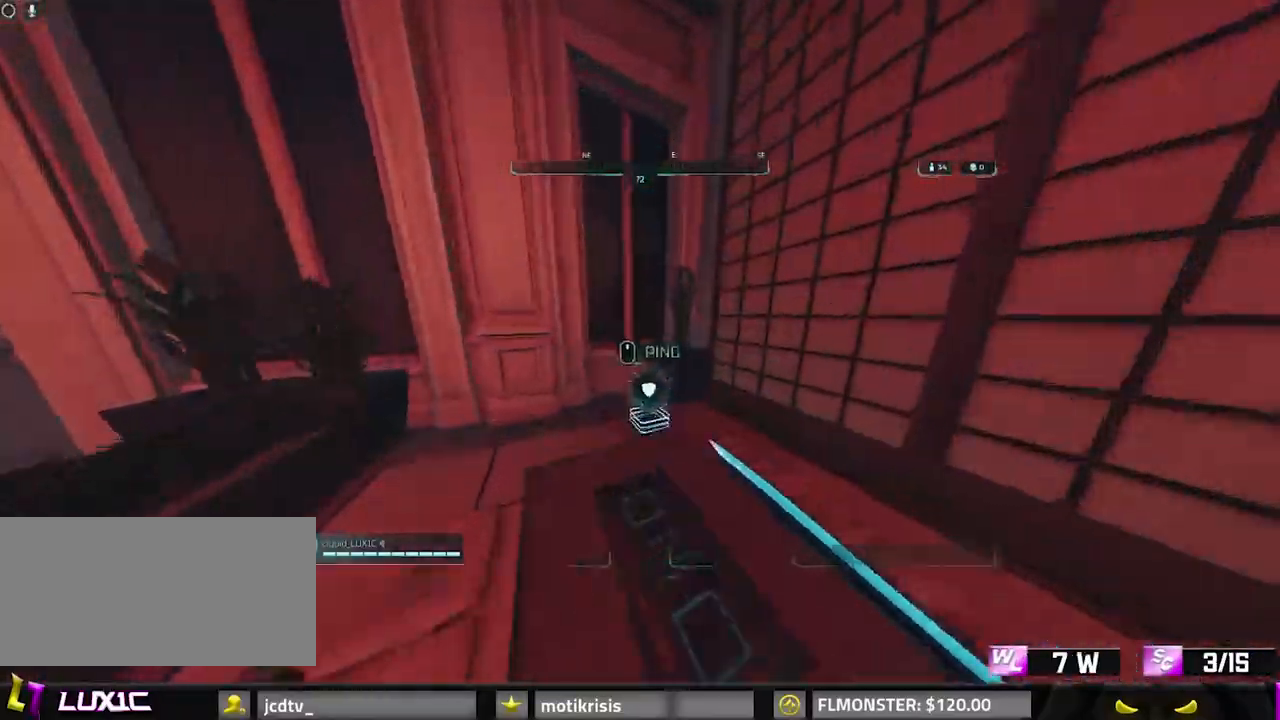
{"keys": ["shift", "w"], "mouse": [], "events": [[50, "f", "down"], [200, "f", "up"], [250, "f", "down"], [383, "f", "up"]]}
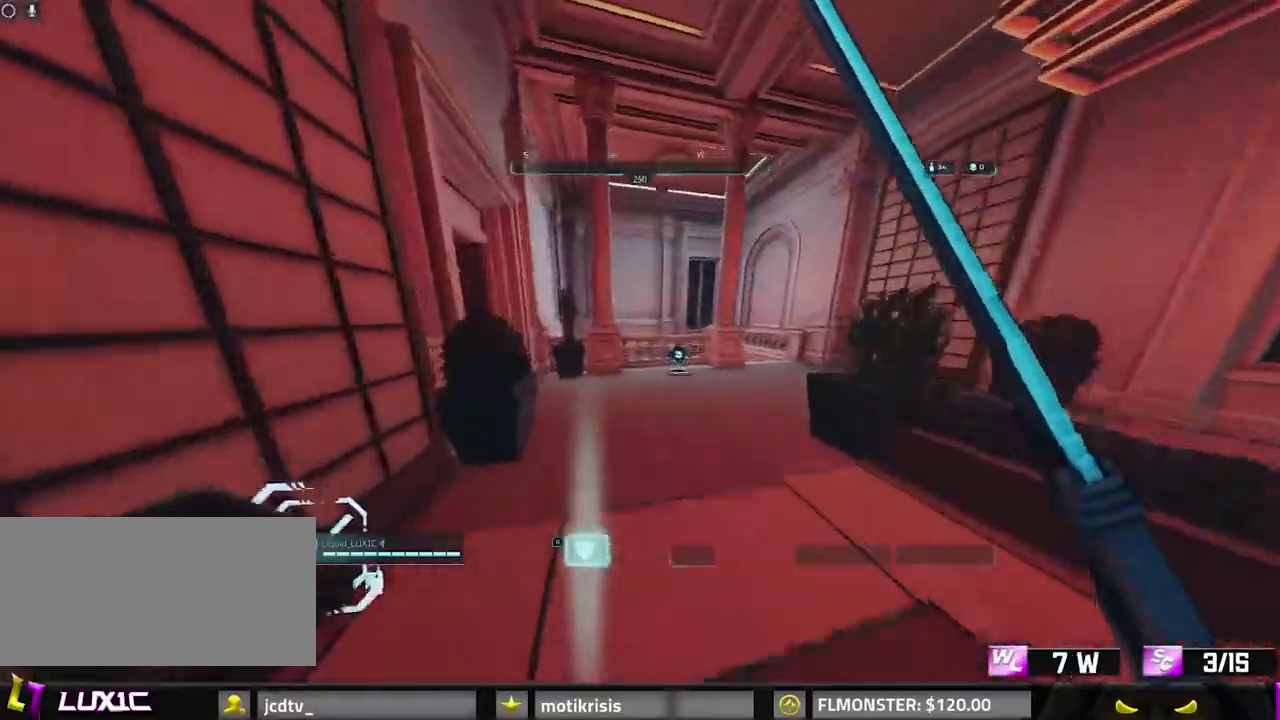
{"keys": ["a", "shift", "w"], "mouse": [], "events": [[33, "8", "down"], [167, "8", "up"], [267, "d", "down"], [450, "d", "up"], [500, "a", "down"]]}
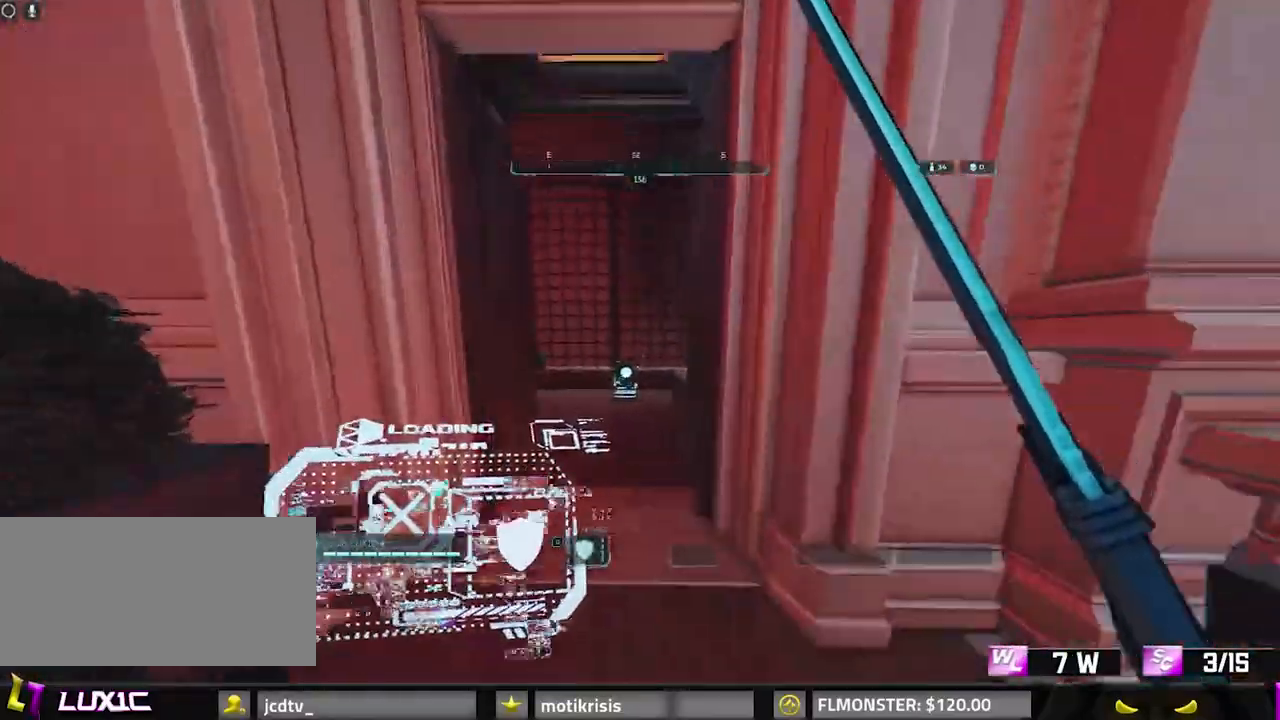
{"keys": ["shift", "w"], "mouse": [], "events": [[133, "a", "up"], [367, "d", "down"], [467, "d", "up"]]}
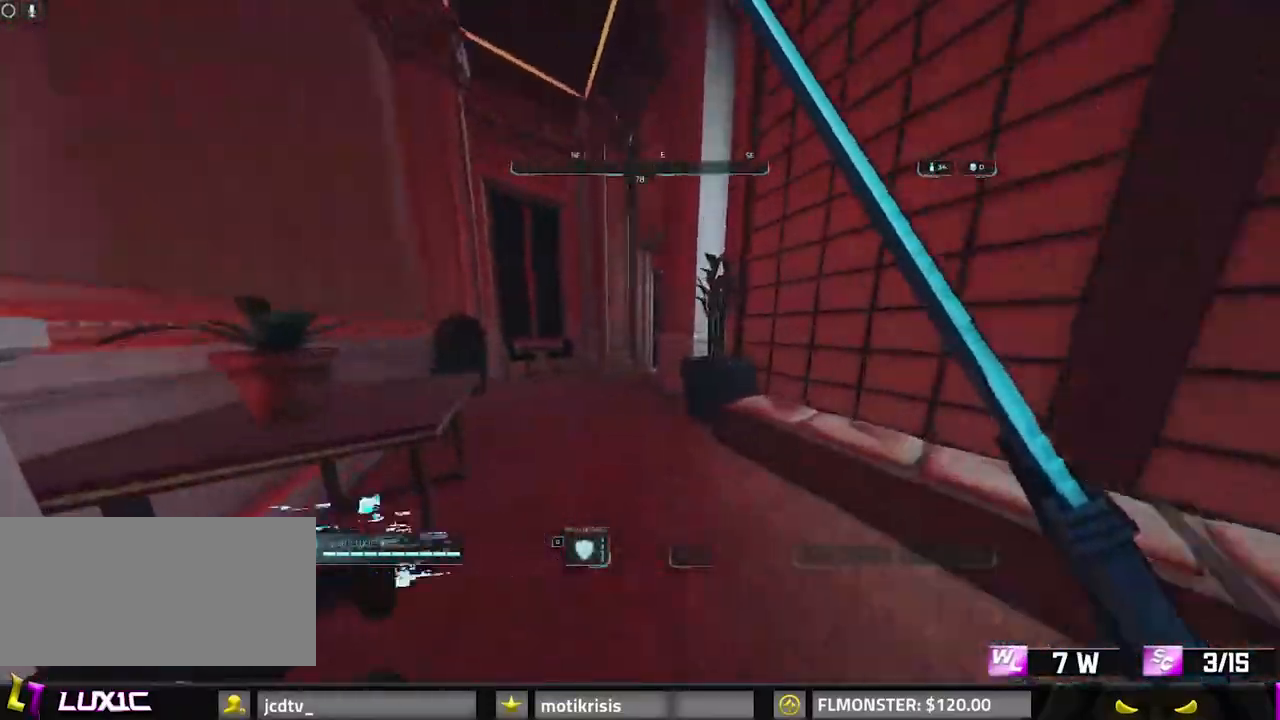
{"keys": ["shift", "w"], "mouse": [], "events": [[17, "a", "down"], [100, "a", "up"], [150, "8", "down"], [367, "8", "up"]]}
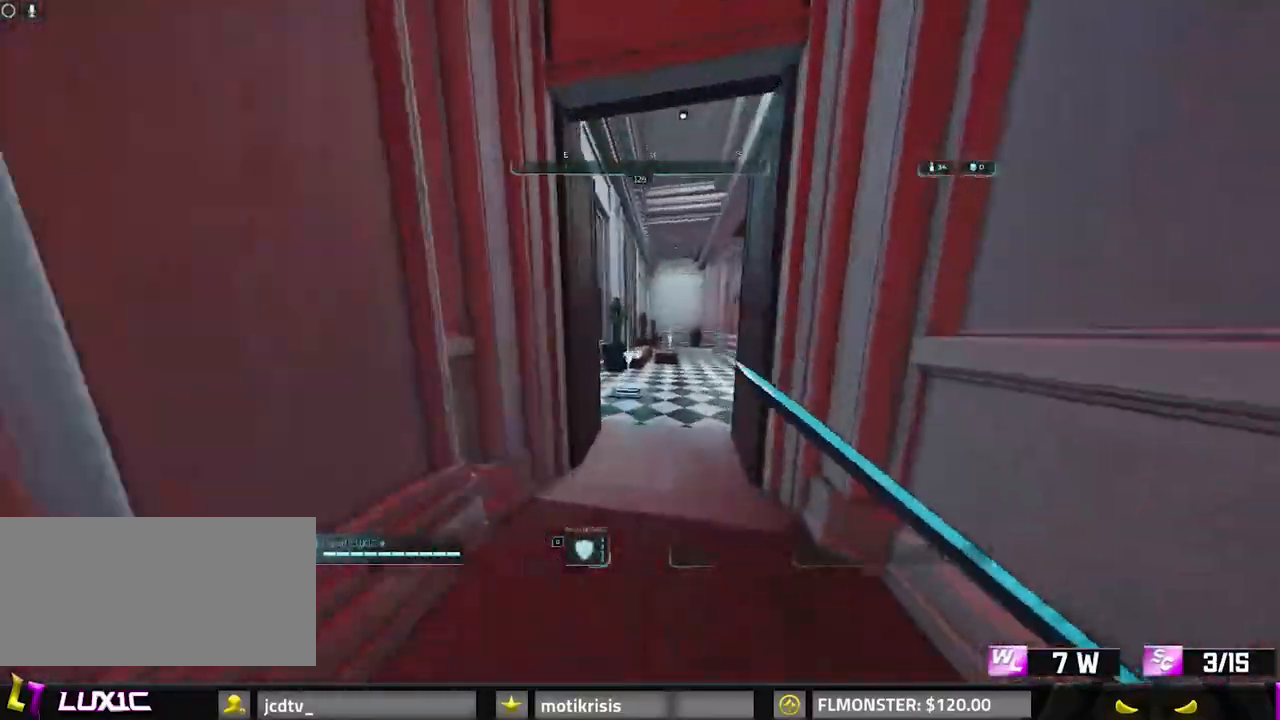
{"keys": ["f", "shift", "w"], "mouse": [], "events": [[400, "f", "down"]]}
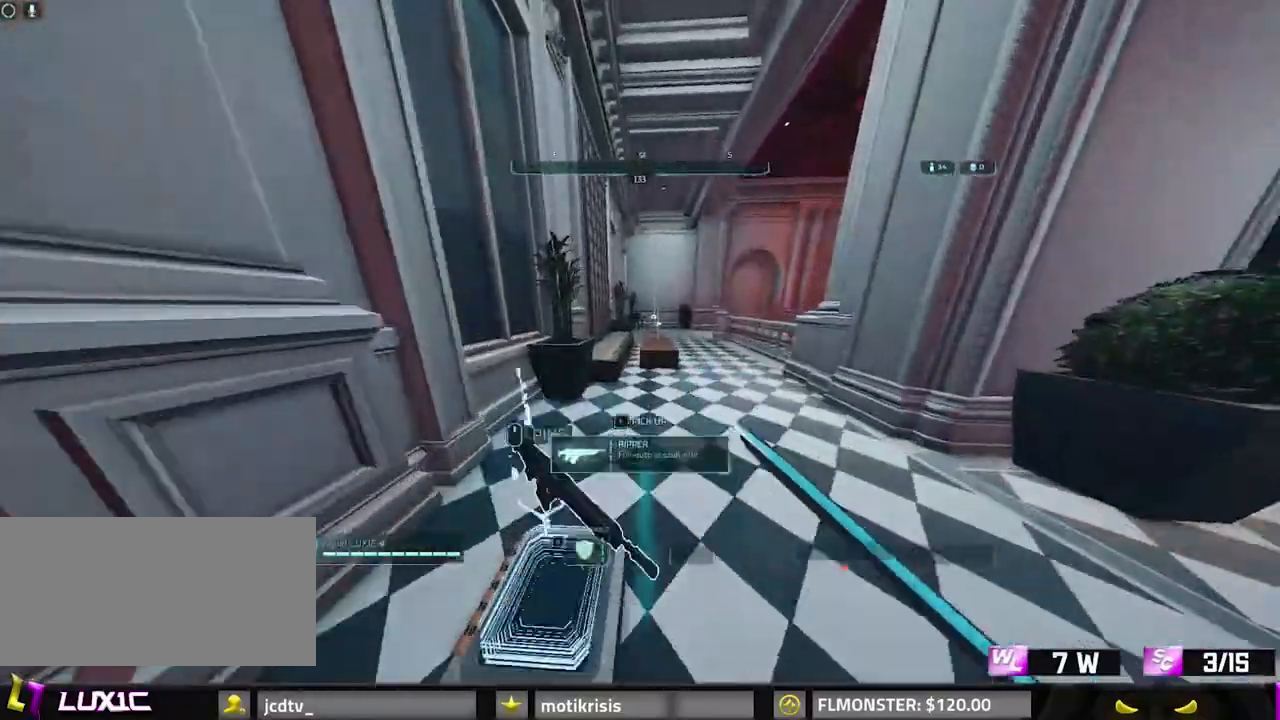
{"keys": ["8", "shift", "w"], "mouse": [], "events": [[50, "f", "up"], [283, "8", "down"]]}
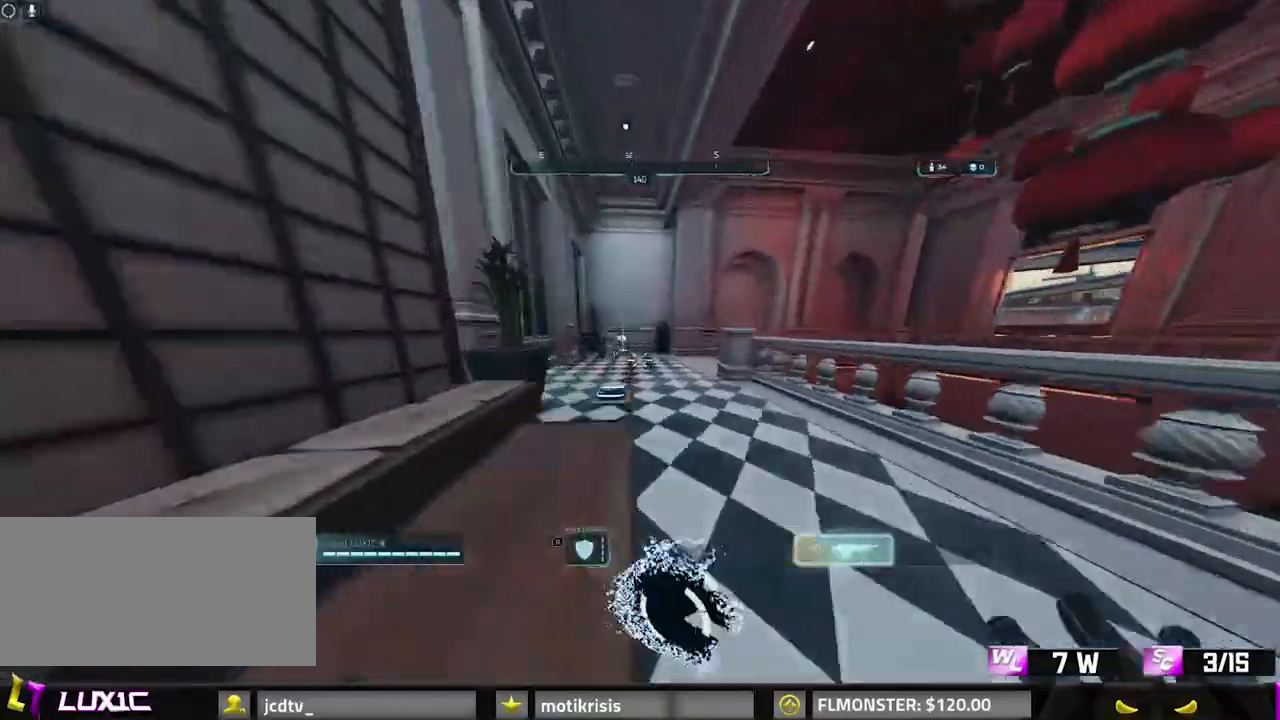
{"keys": ["d", "w"], "mouse": [], "events": [[200, "8", "up"], [383, "shift", "up"], [450, "d", "down"]]}
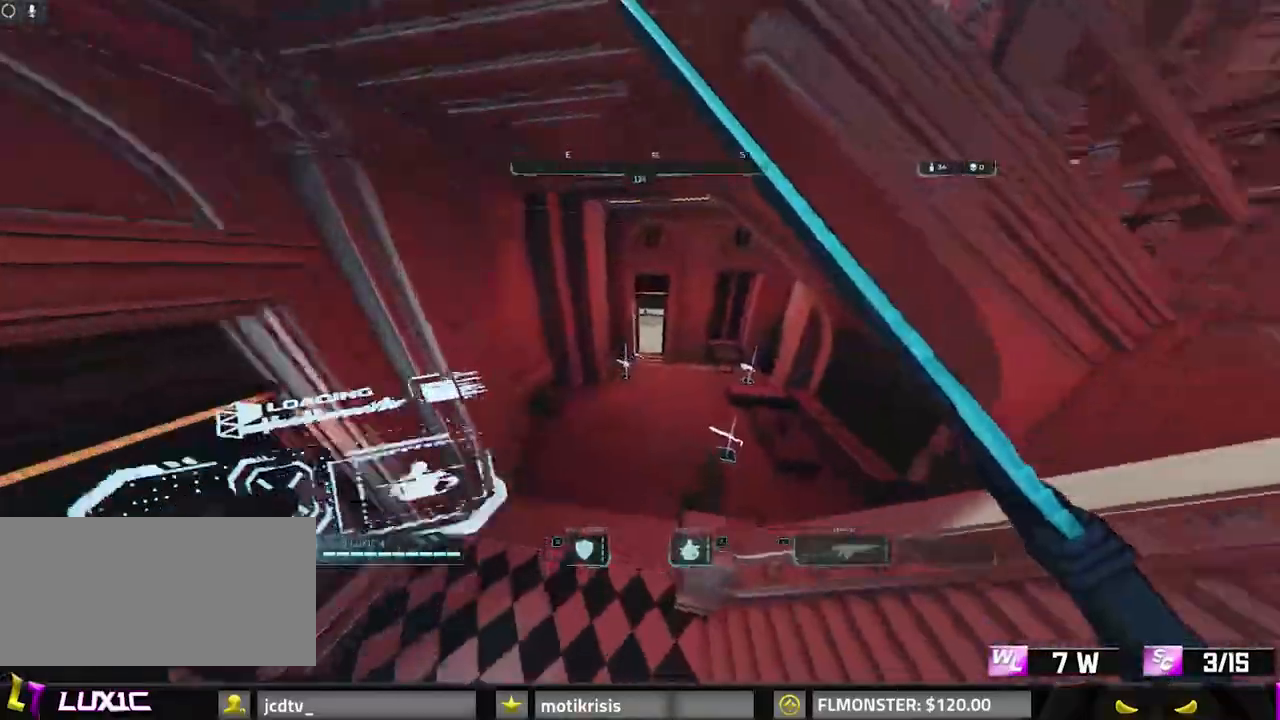
{"keys": ["w"], "mouse": [], "events": [[383, "d", "up"]]}
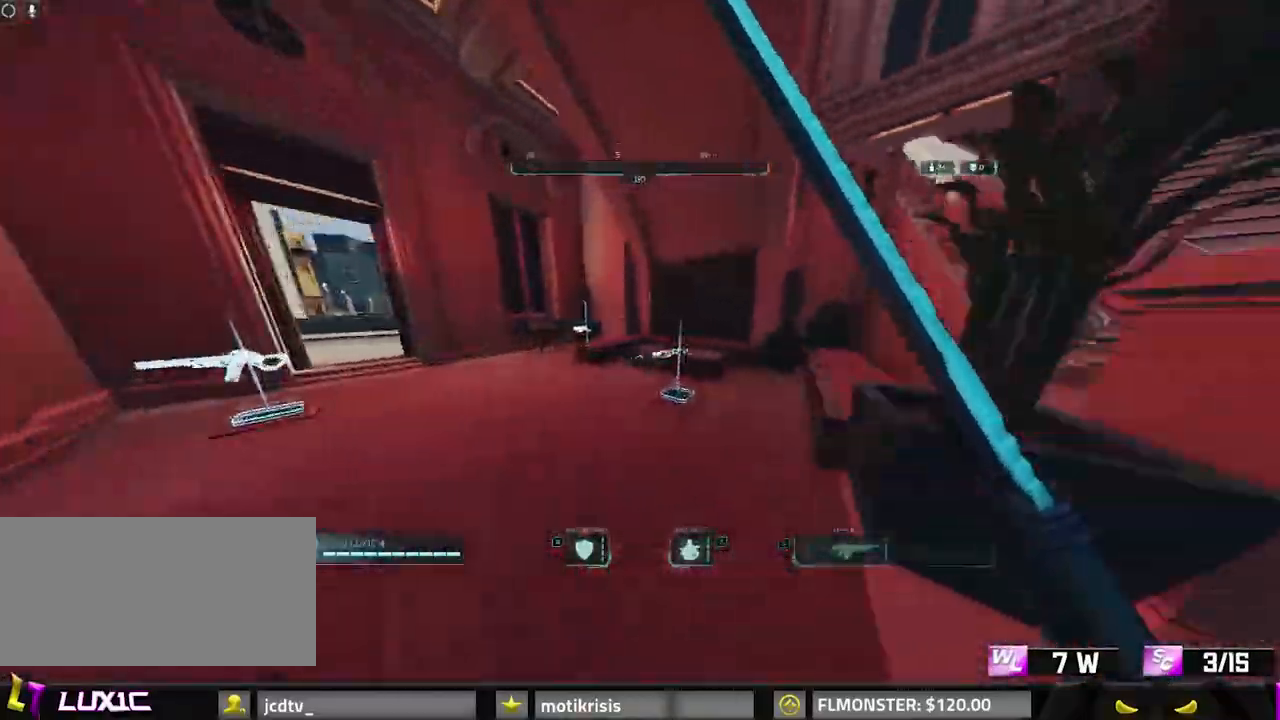
{"keys": ["w"], "mouse": []}
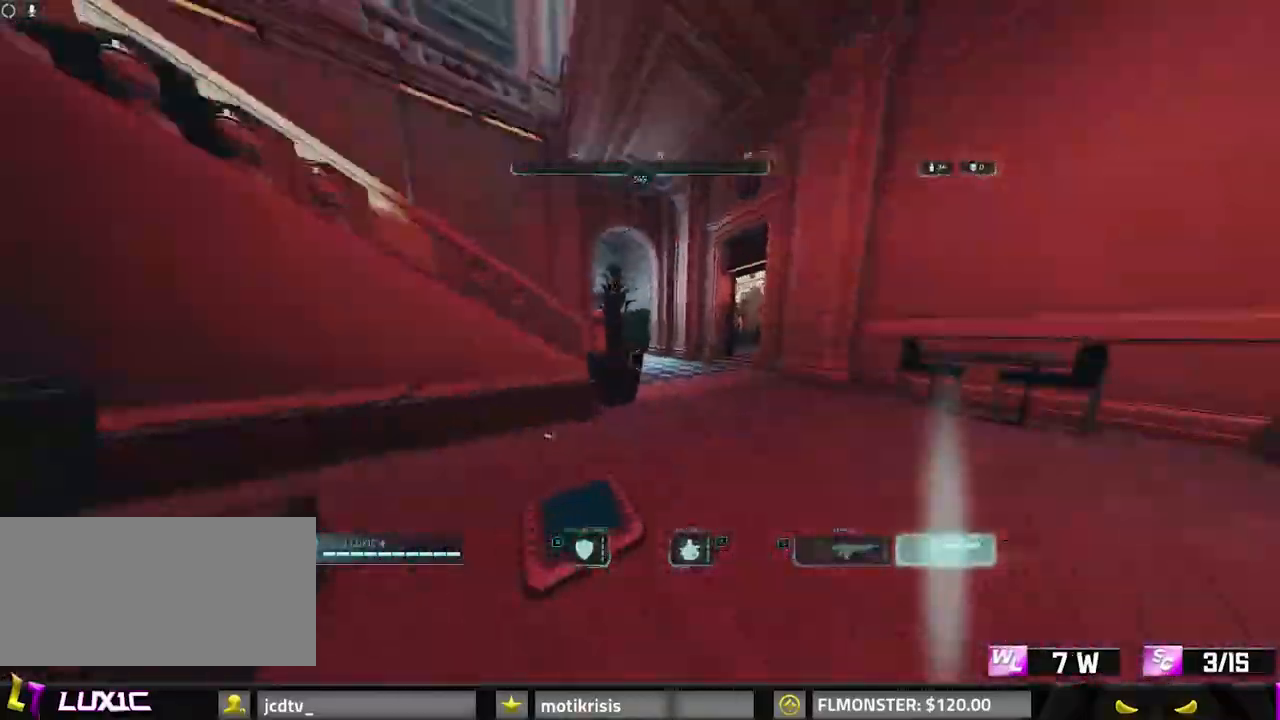
{"keys": ["w"], "mouse": [], "events": [[167, "space", "down"], [350, "space", "up"]]}
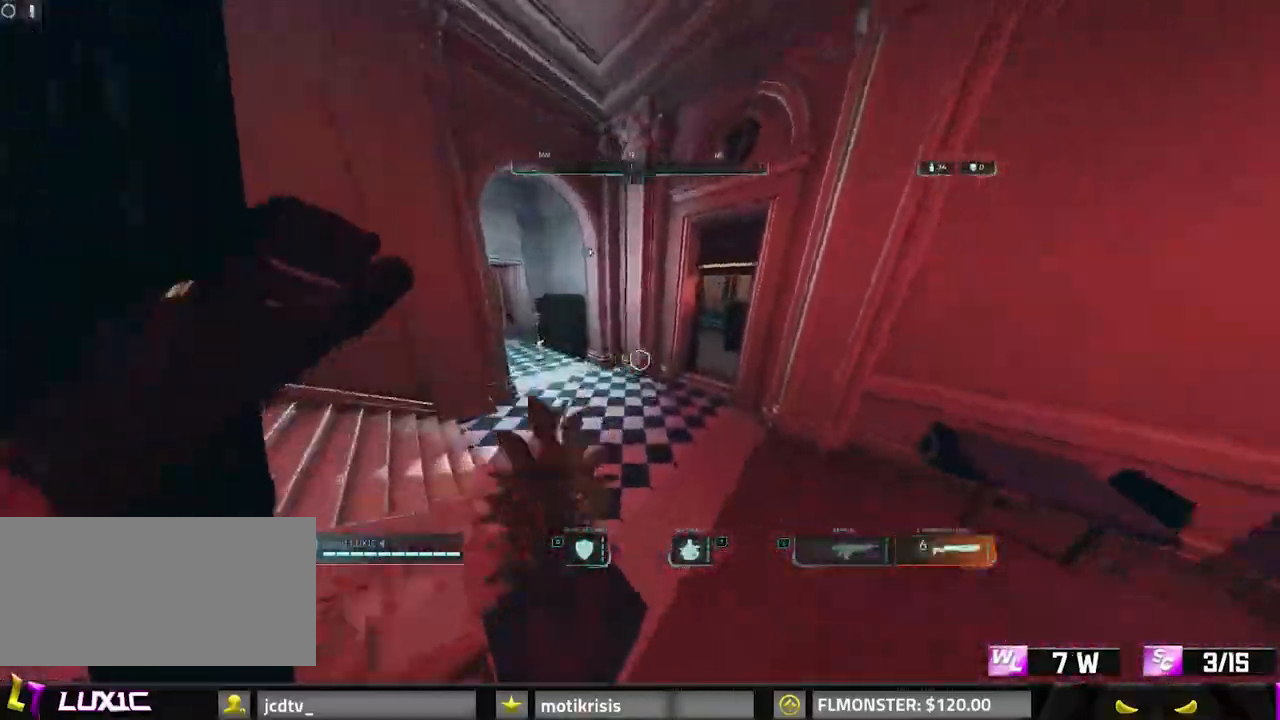
{"keys": ["w"], "mouse": [], "events": []}